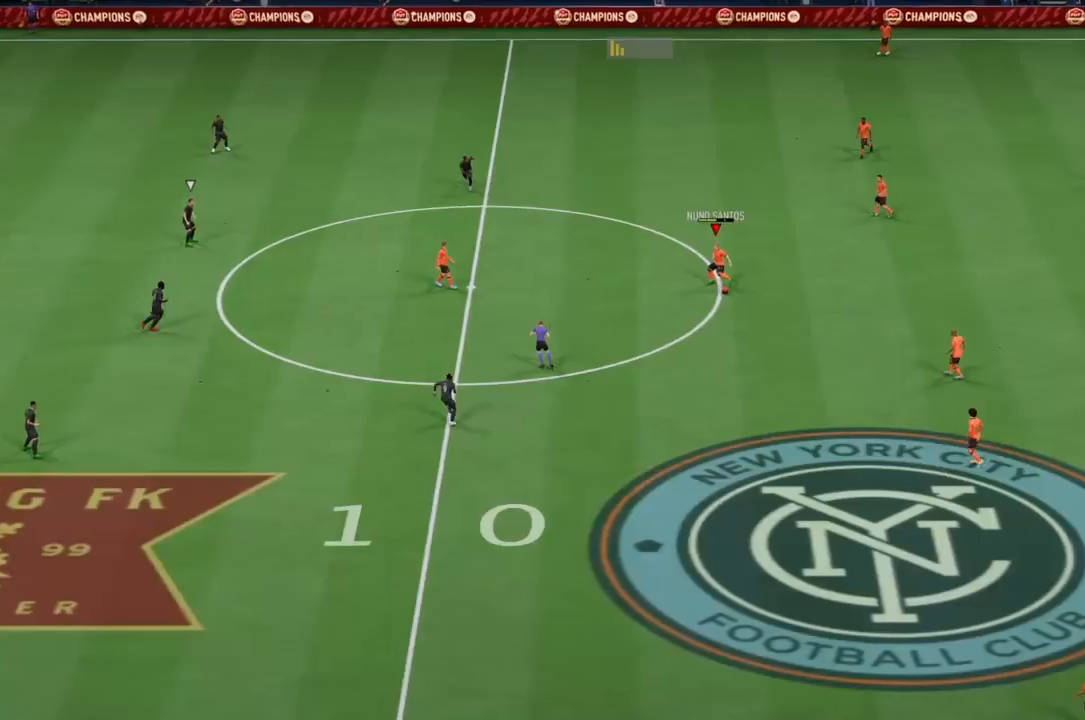
Gameplay with a controller (PlayStation layout); each line is a JSON object with the inputs held at the frame after it. "events" lists button and stick changes between this image and that frame as [ms after this image, input, new state], when the widget could be followed in between. Not read: L3 R3.
{"buttons": ["R1"], "left_stick": "center", "right_stick": "center", "events": [[67, "CROSS", "up"], [200, "R1", "down"], [467, "left_stick", "center"]]}
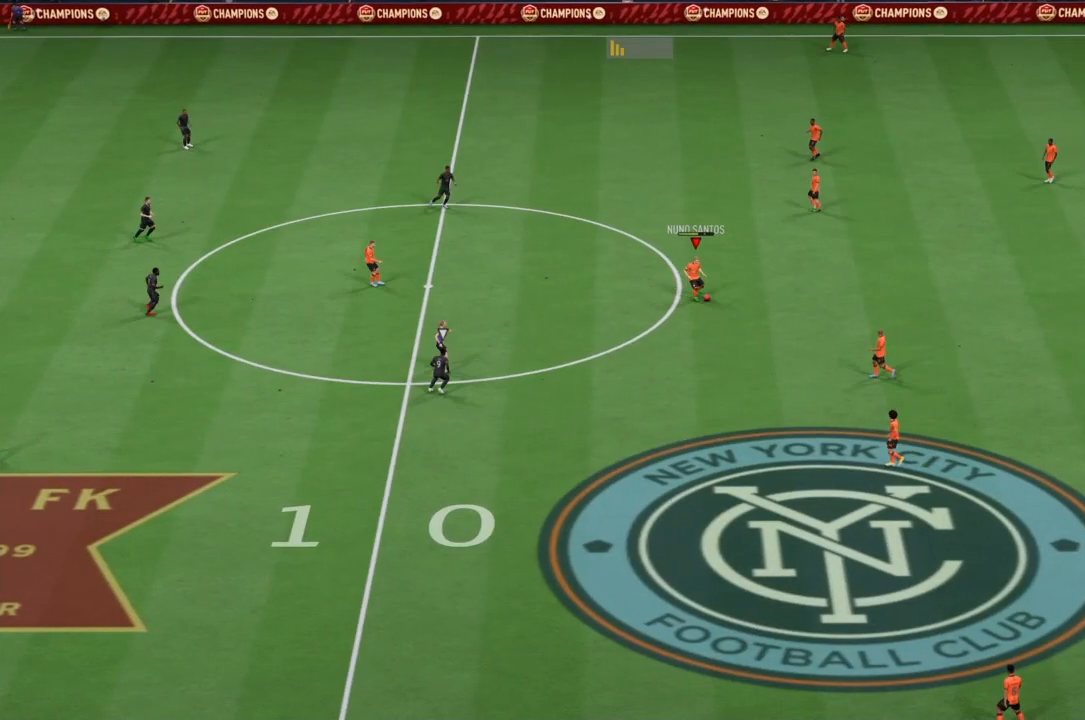
{"buttons": ["R1"], "left_stick": "down-left", "right_stick": "center", "events": [[166, "left_stick", "down-left"]]}
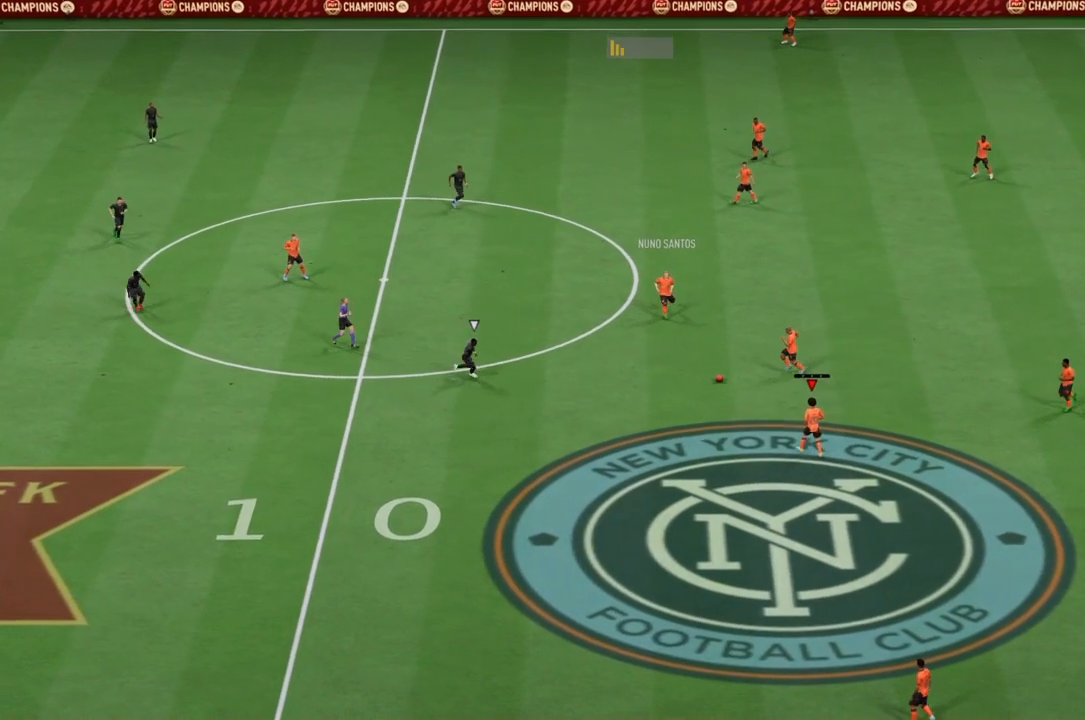
{"buttons": [], "left_stick": "left", "right_stick": "center", "events": [[300, "R1", "up"], [334, "left_stick", "left"]]}
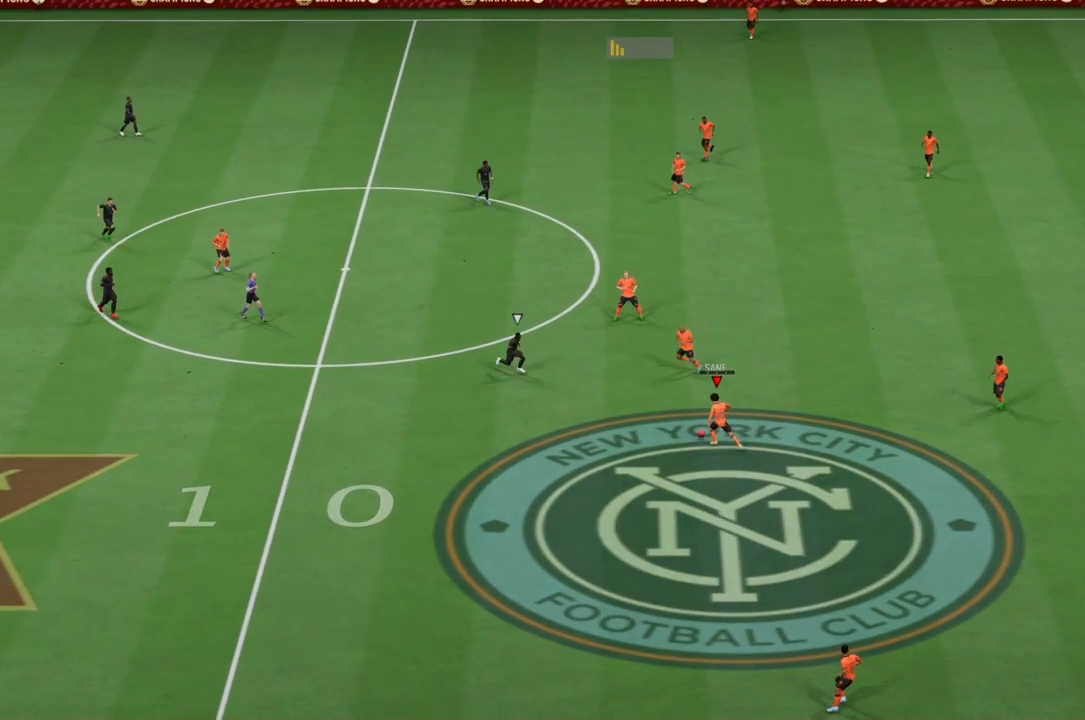
{"buttons": [], "left_stick": "left", "right_stick": "down", "events": [[367, "right_stick", "right"], [500, "right_stick", "down"]]}
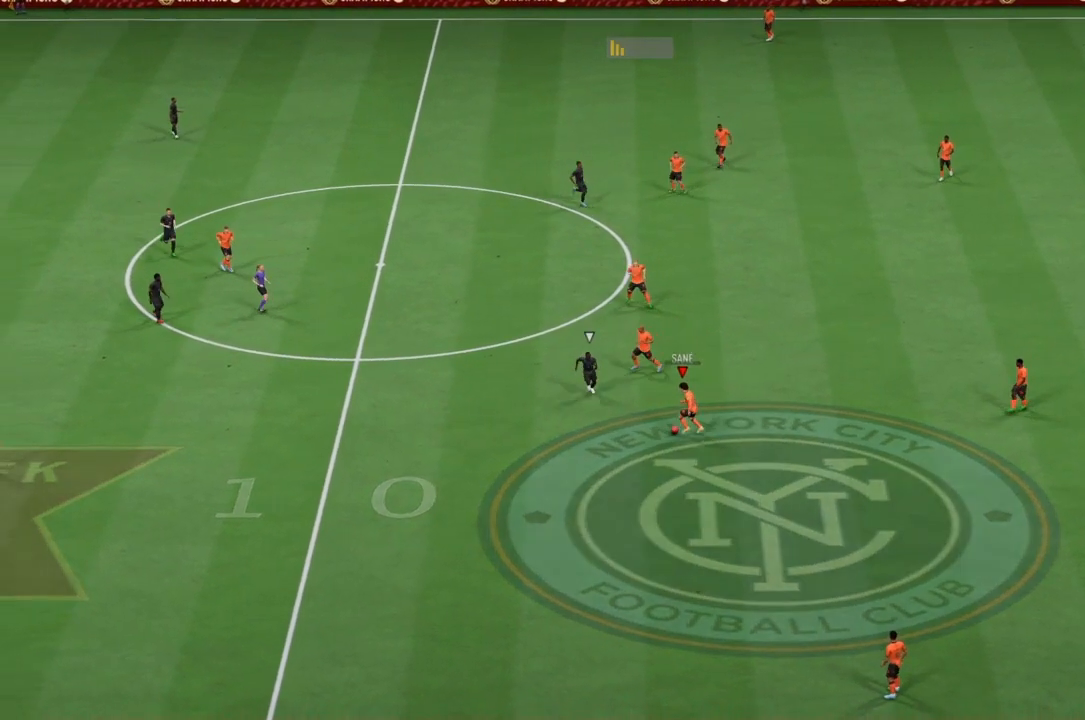
{"buttons": ["R1"], "left_stick": "down-left", "right_stick": "center", "events": [[67, "right_stick", "center"], [134, "left_stick", "down-left"], [434, "R1", "down"]]}
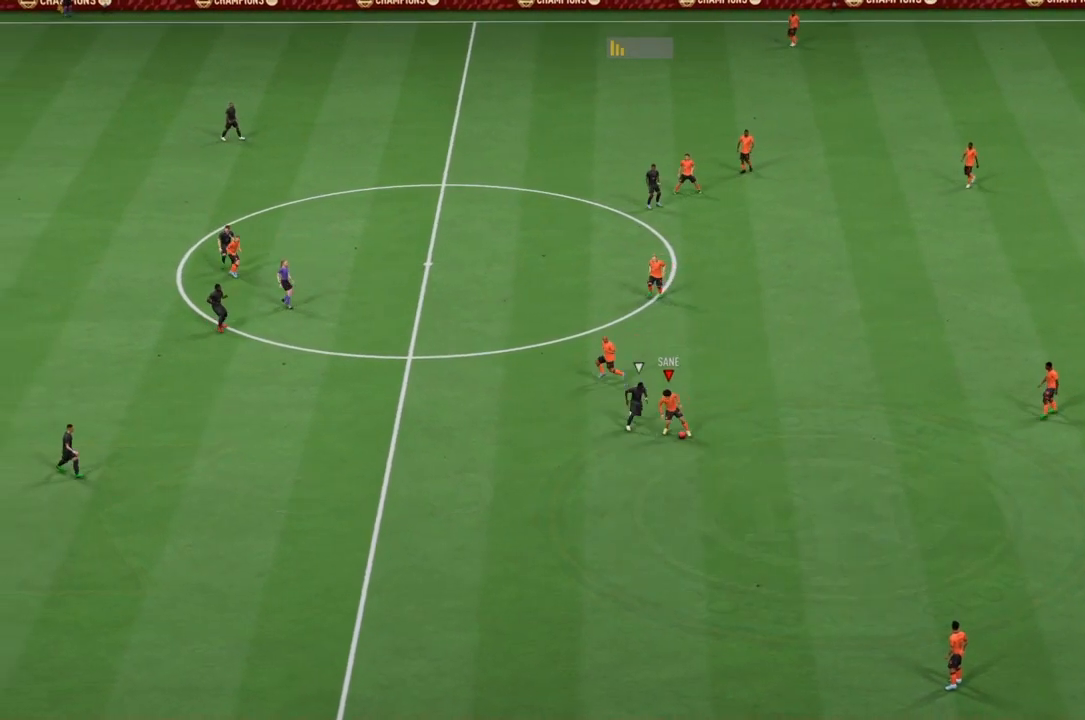
{"buttons": ["R1"], "left_stick": "down", "right_stick": "center", "events": [[100, "left_stick", "down"]]}
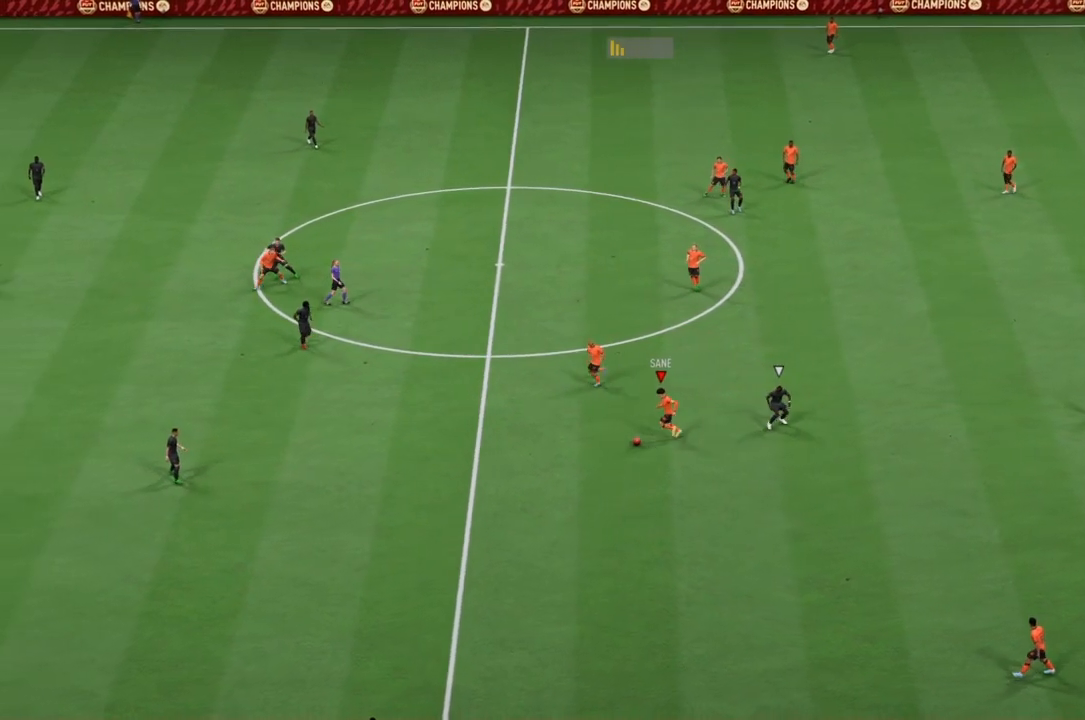
{"buttons": ["R1"], "left_stick": "left", "right_stick": "center", "events": [[67, "left_stick", "down-left"], [200, "left_stick", "left"]]}
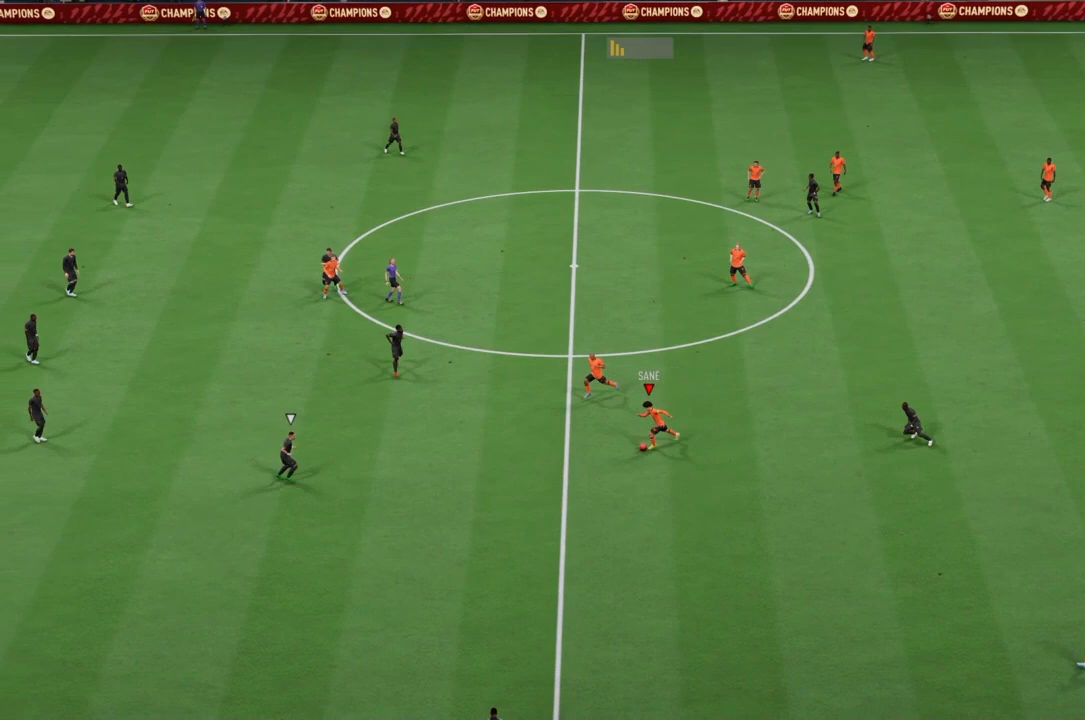
{"buttons": [], "left_stick": "up-left", "right_stick": "up-right", "events": [[233, "R1", "up"], [467, "left_stick", "up-left"], [467, "right_stick", "up-right"]]}
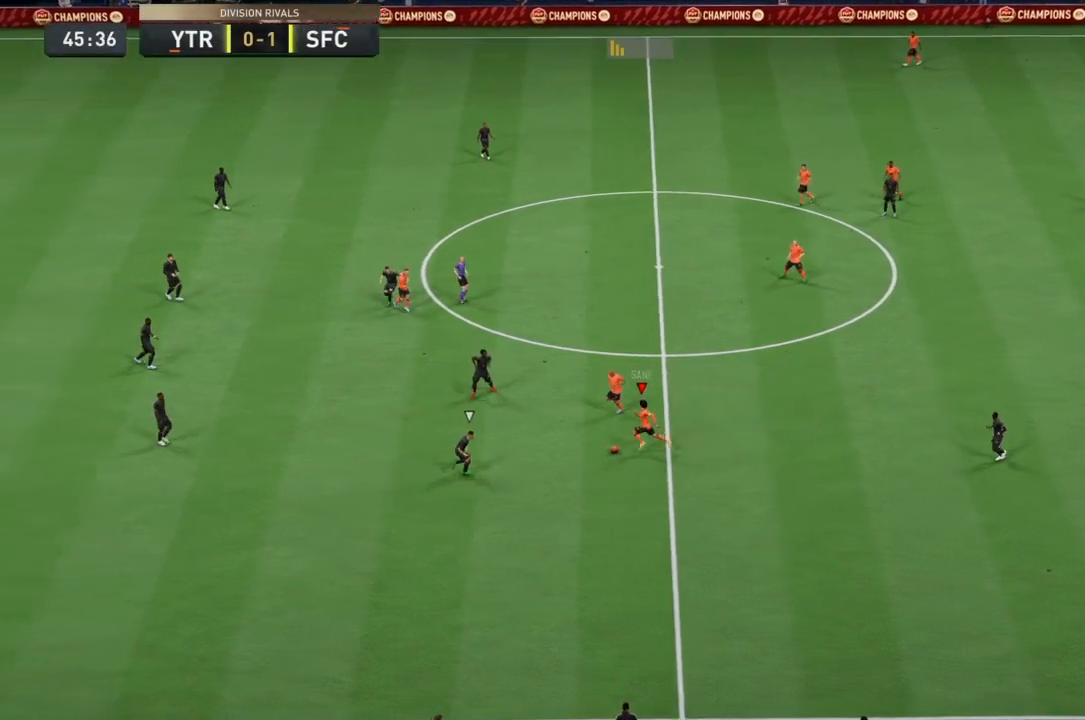
{"buttons": [], "left_stick": "up-left", "right_stick": "center", "events": [[134, "right_stick", "up-left"], [234, "right_stick", "center"]]}
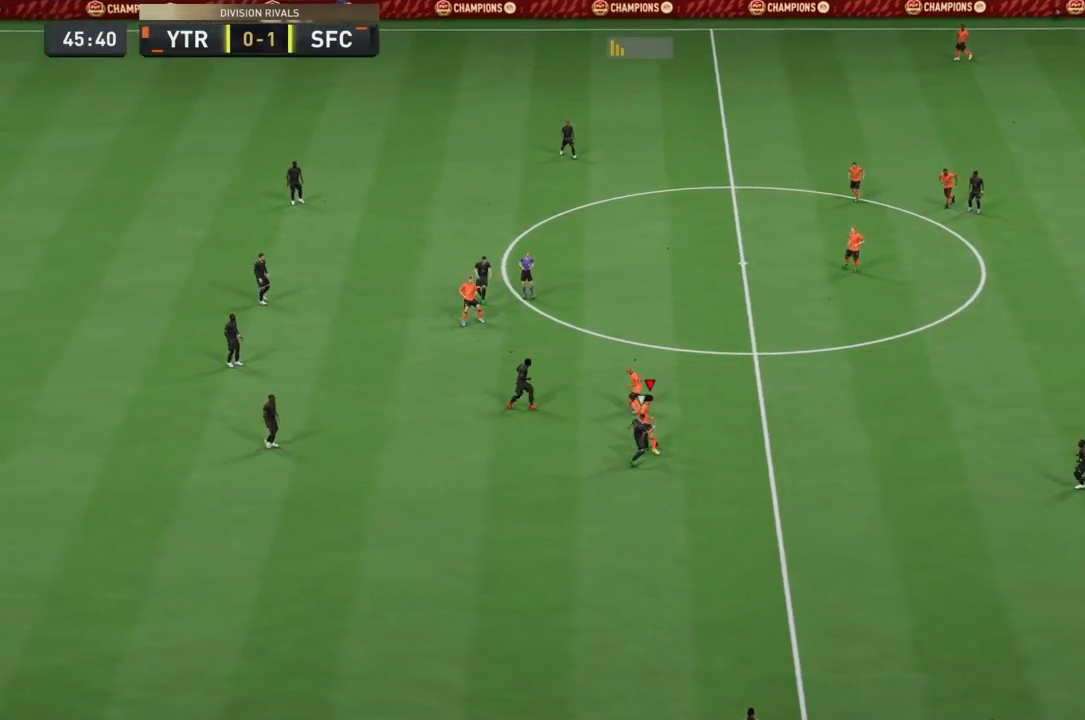
{"buttons": [], "left_stick": "up", "right_stick": "center", "events": [[300, "left_stick", "up"]]}
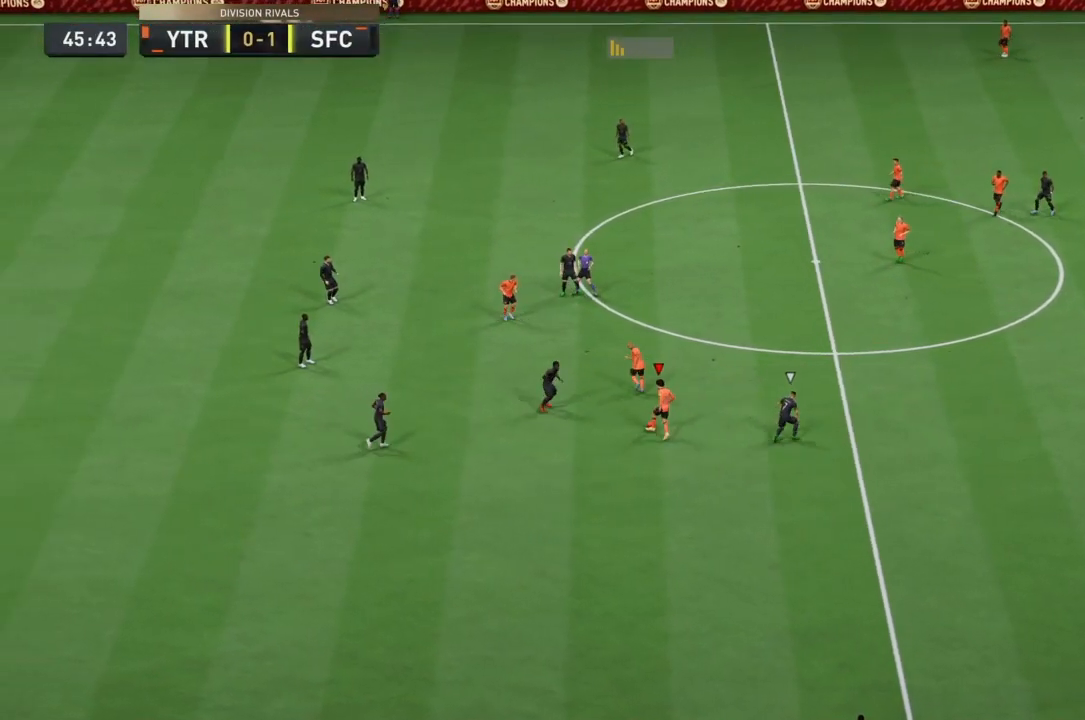
{"buttons": ["R1"], "left_stick": "up-left", "right_stick": "center", "events": [[167, "R1", "down"], [501, "left_stick", "up-left"]]}
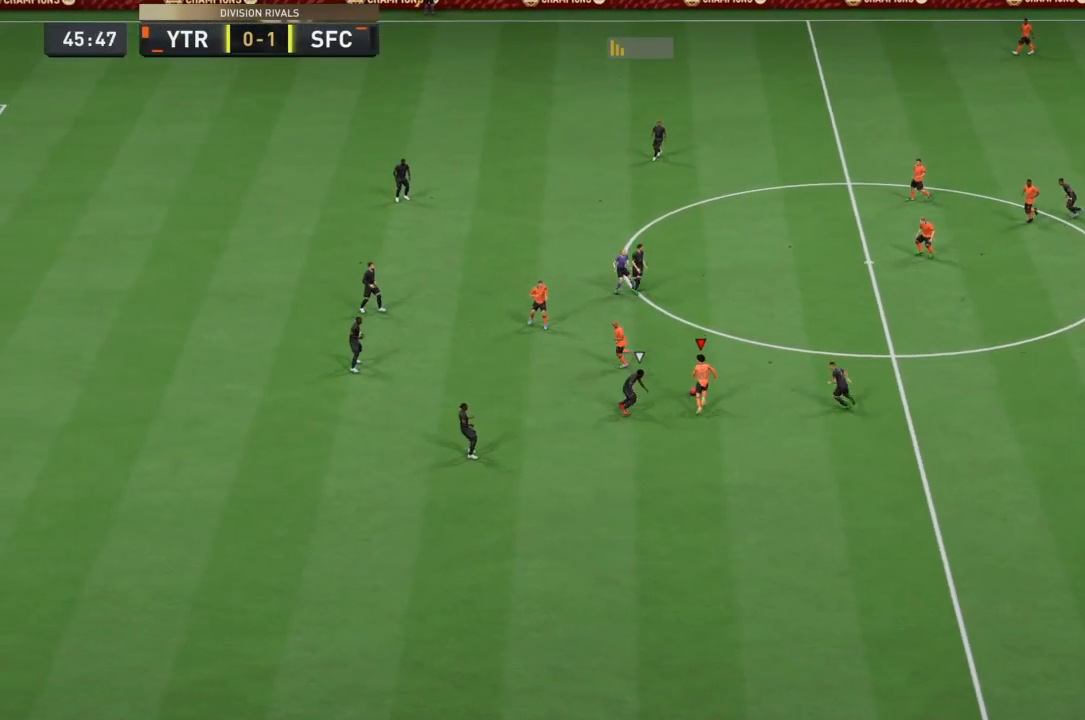
{"buttons": [], "left_stick": "up-left", "right_stick": "center", "events": [[433, "R1", "up"]]}
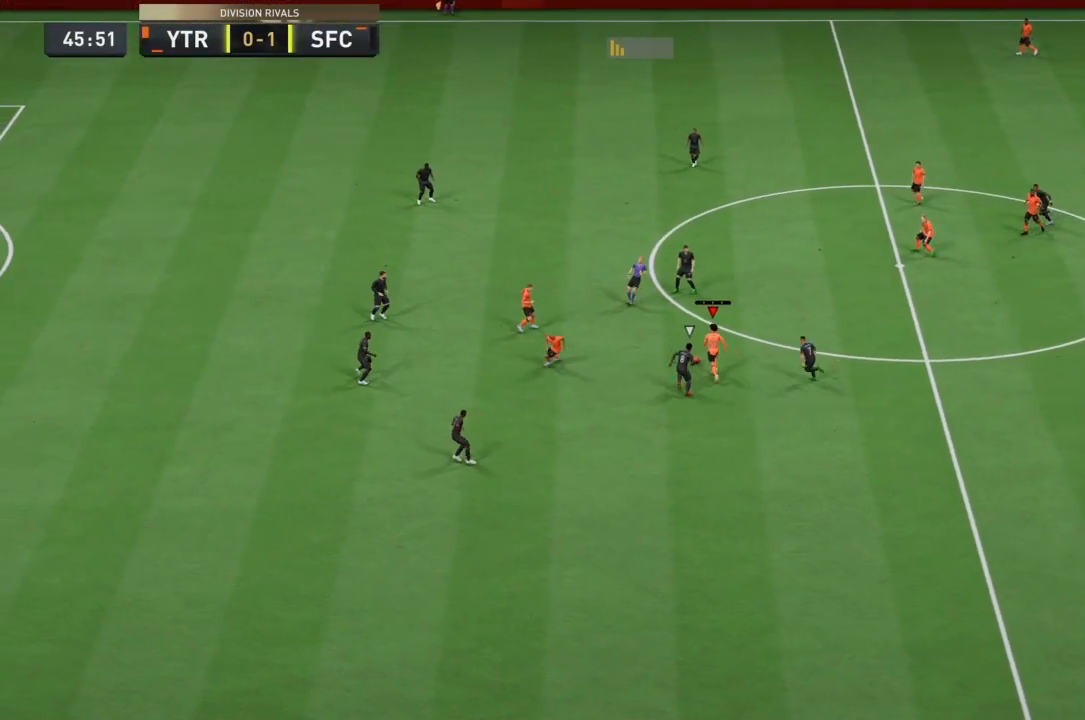
{"buttons": [], "left_stick": "center", "right_stick": "center", "events": [[34, "CROSS", "down"], [34, "L1", "down"], [200, "CROSS", "up"], [200, "L1", "up"], [334, "R1", "down"], [467, "R1", "up"], [467, "left_stick", "center"]]}
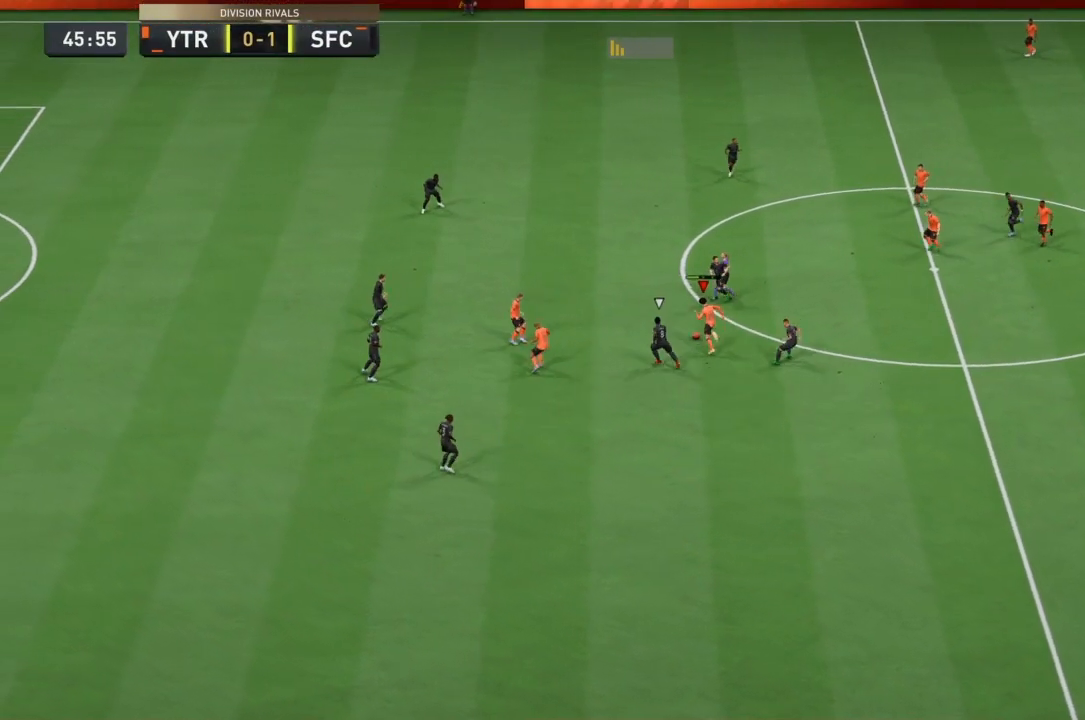
{"buttons": [], "left_stick": "up-left", "right_stick": "center", "events": [[100, "left_stick", "up-left"]]}
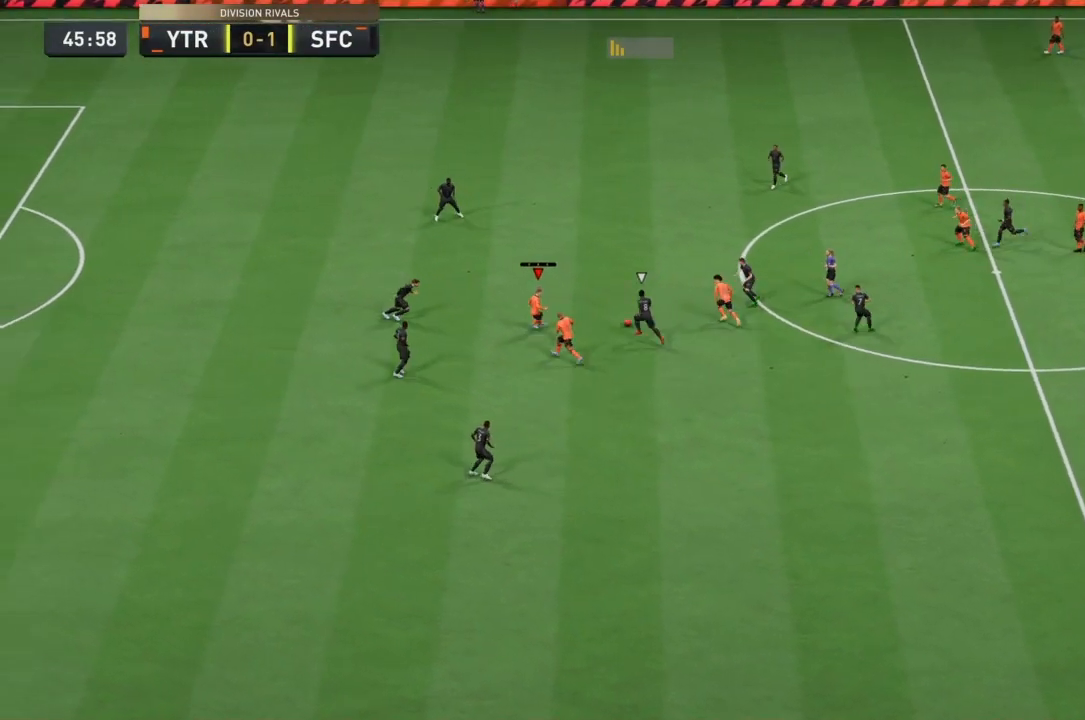
{"buttons": [], "left_stick": "up-left", "right_stick": "center", "events": []}
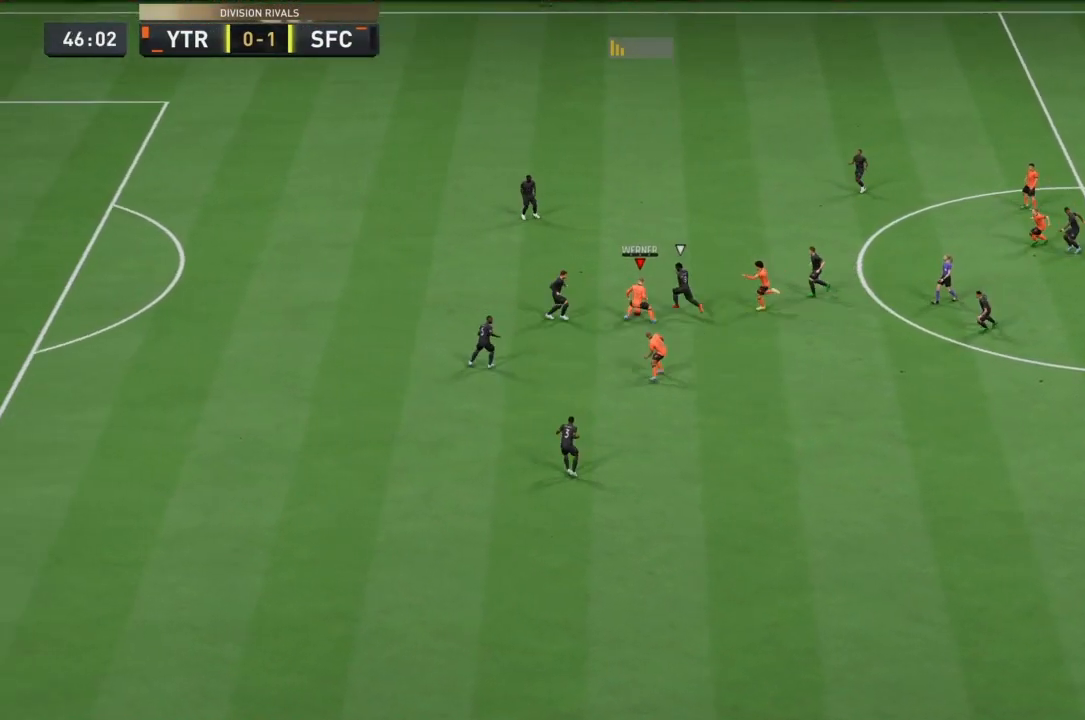
{"buttons": [], "left_stick": "down", "right_stick": "center", "events": [[67, "left_stick", "down"]]}
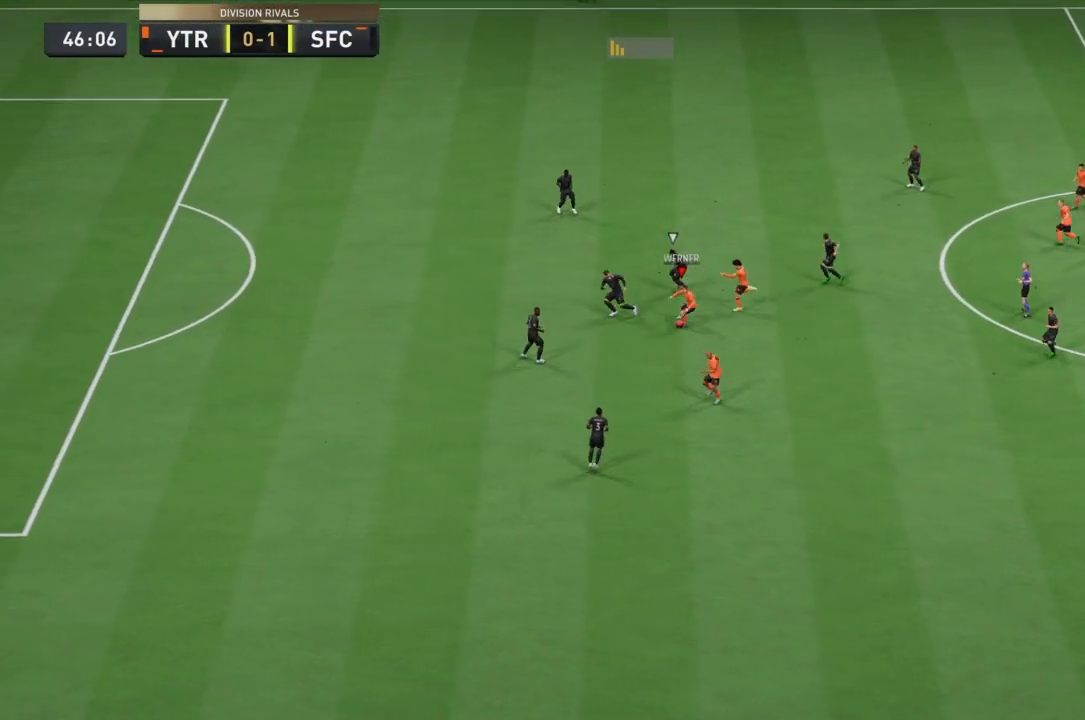
{"buttons": [], "left_stick": "down-left", "right_stick": "center", "events": [[467, "left_stick", "down-left"]]}
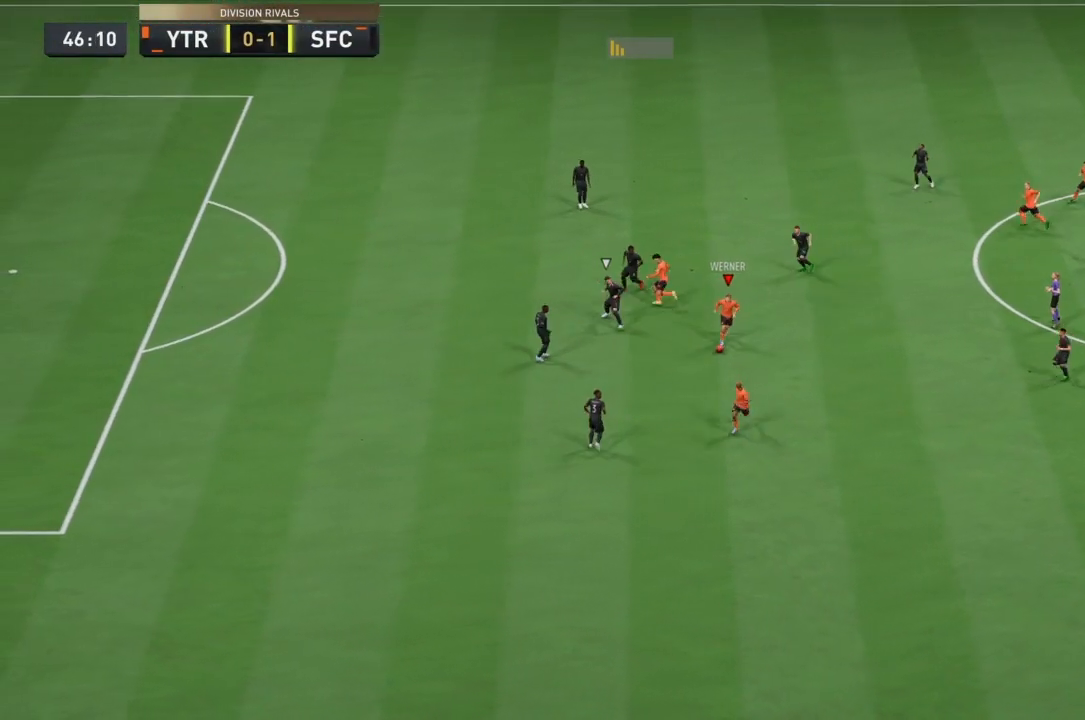
{"buttons": [], "left_stick": "left", "right_stick": "center", "events": [[201, "left_stick", "up-left"], [267, "TRIANGLE", "down"], [301, "L1", "down"], [434, "TRIANGLE", "up"], [467, "L1", "up"], [467, "left_stick", "left"]]}
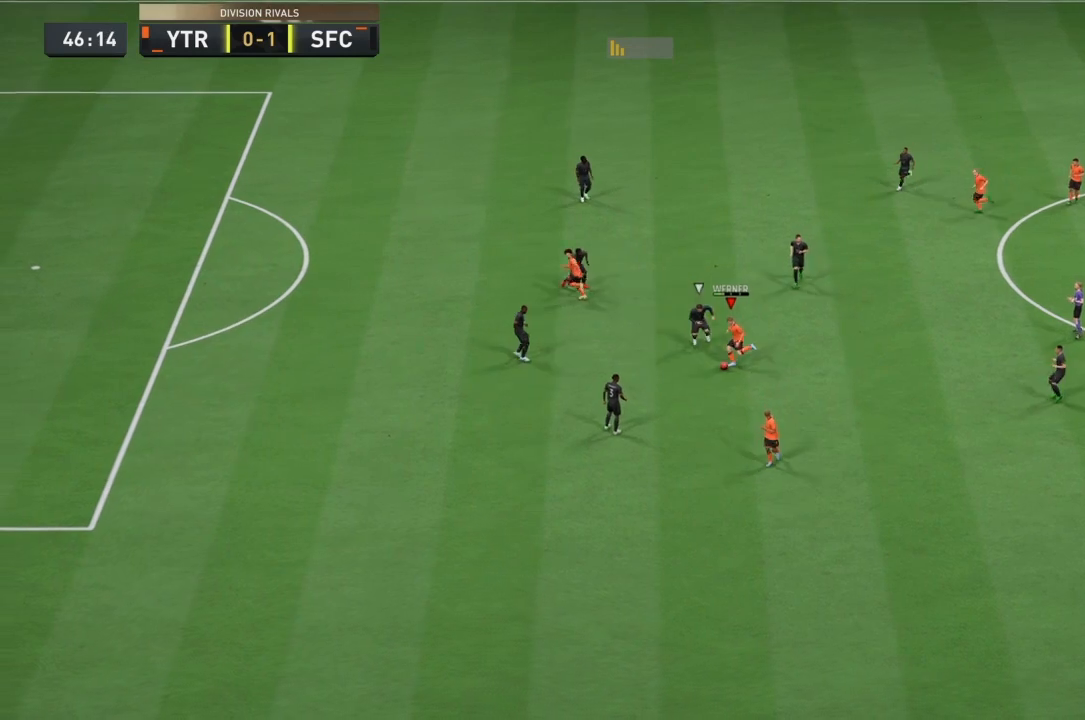
{"buttons": ["R1"], "left_stick": "left", "right_stick": "center", "events": [[67, "R1", "down"]]}
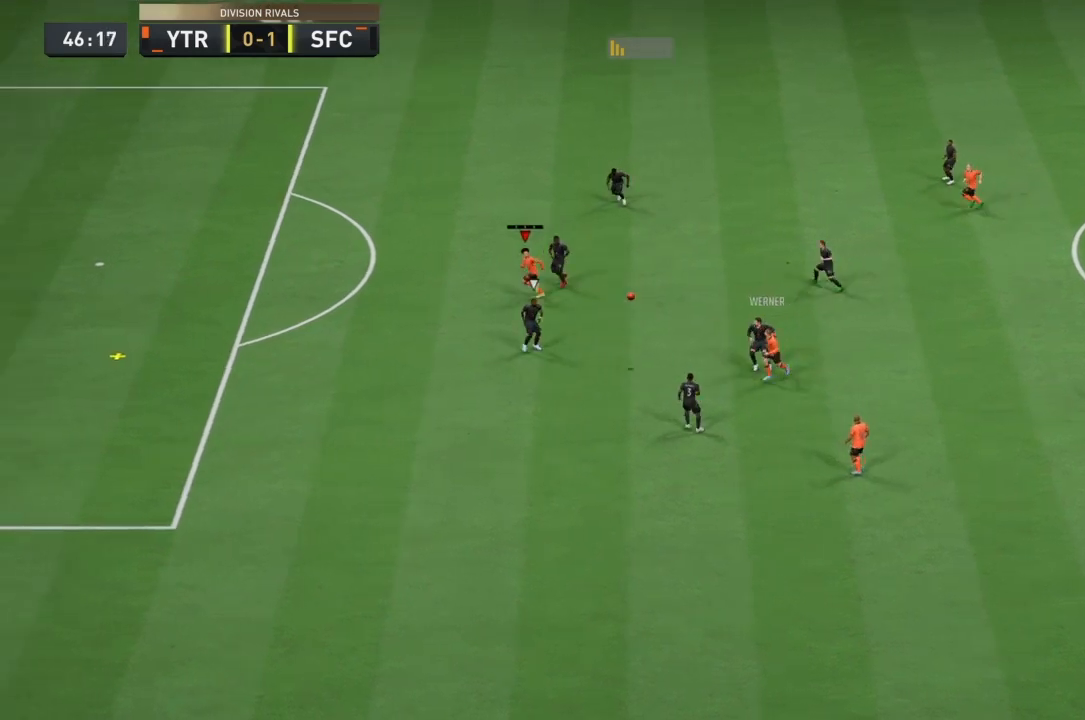
{"buttons": ["R1"], "left_stick": "left", "right_stick": "center", "events": []}
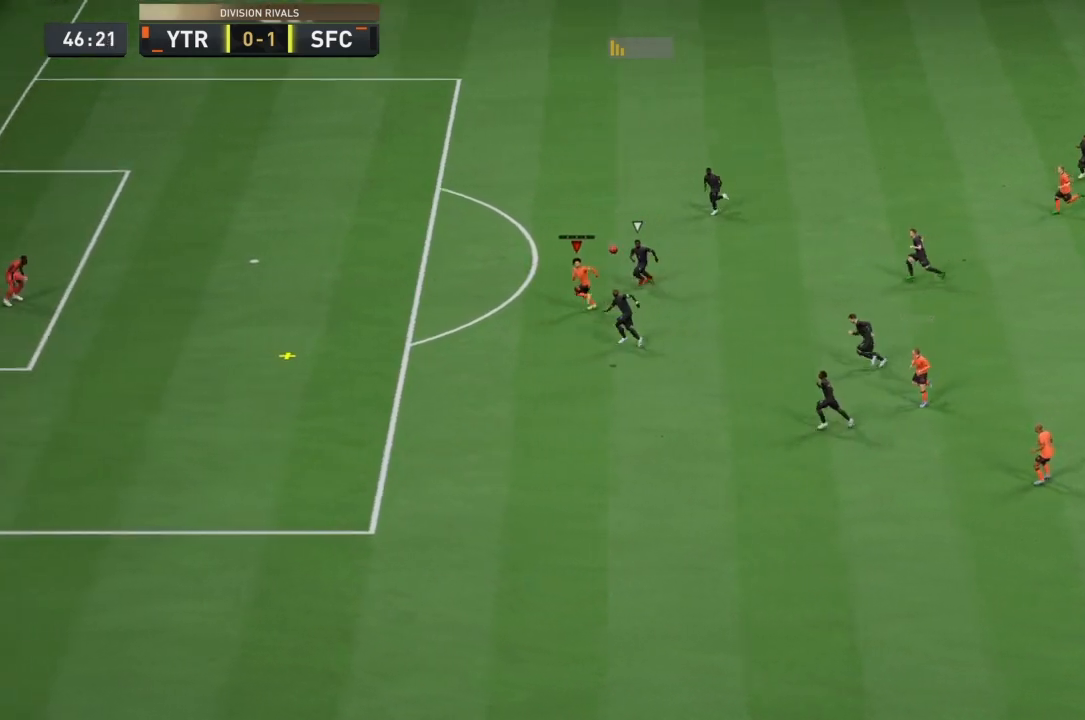
{"buttons": [], "left_stick": "up-left", "right_stick": "center", "events": [[267, "R1", "up"], [467, "left_stick", "up-left"]]}
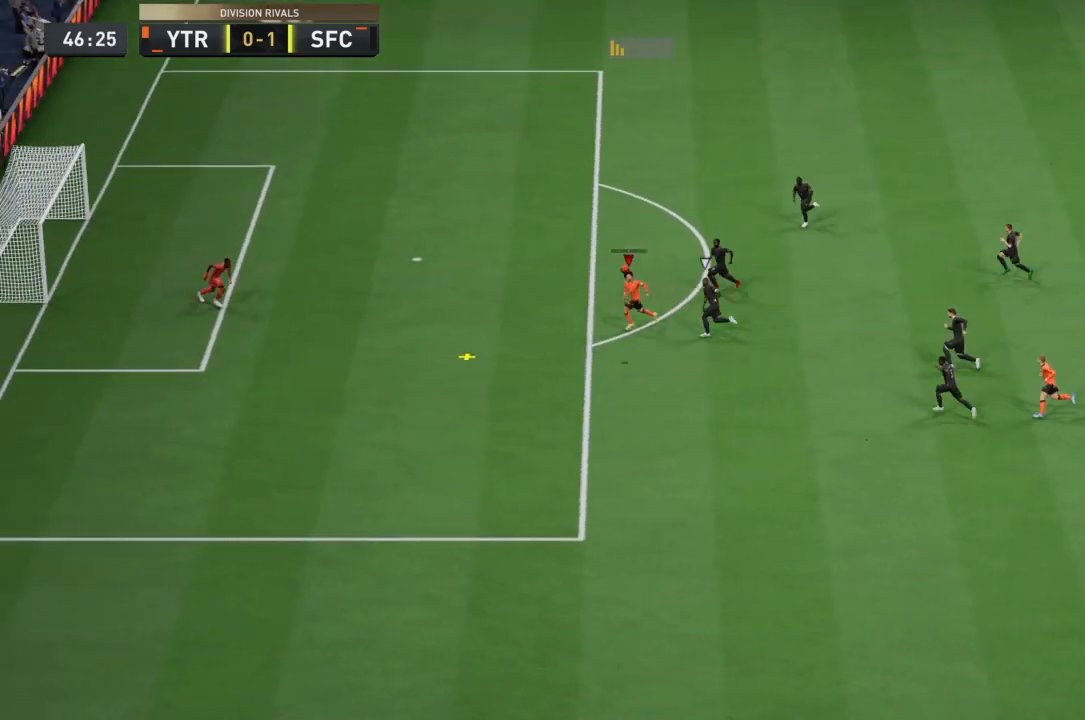
{"buttons": [], "left_stick": "up-left", "right_stick": "center", "events": [[167, "SQUARE", "down"], [367, "SQUARE", "up"]]}
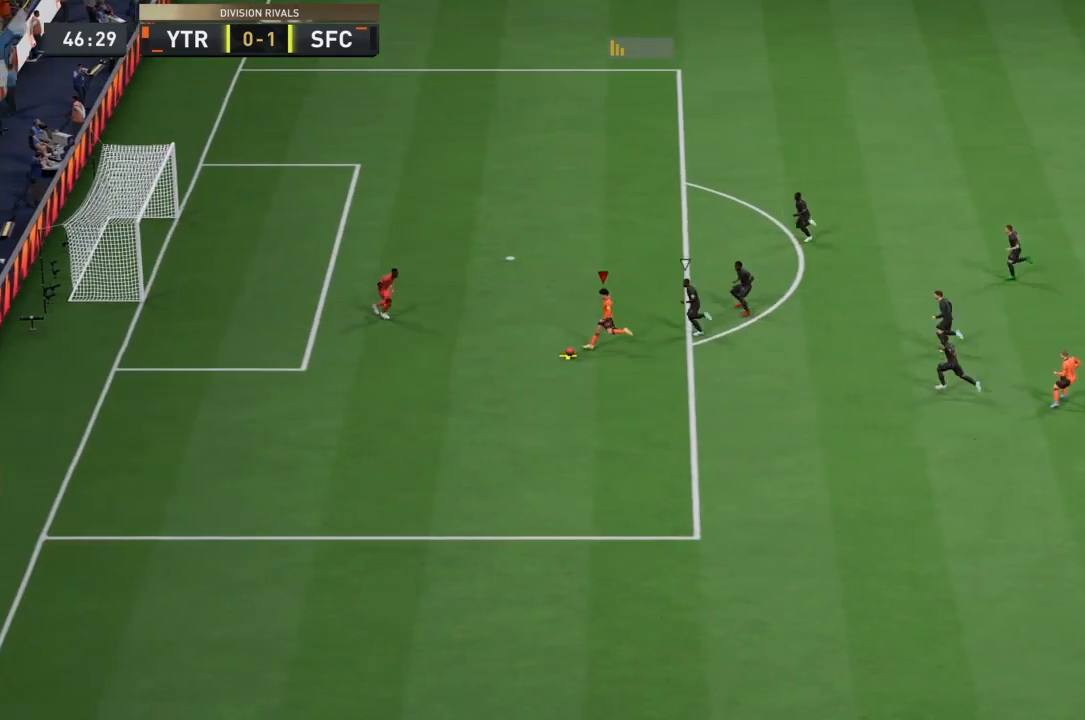
{"buttons": [], "left_stick": "left", "right_stick": "center", "events": [[33, "R1", "down"], [467, "R1", "up"], [467, "left_stick", "left"]]}
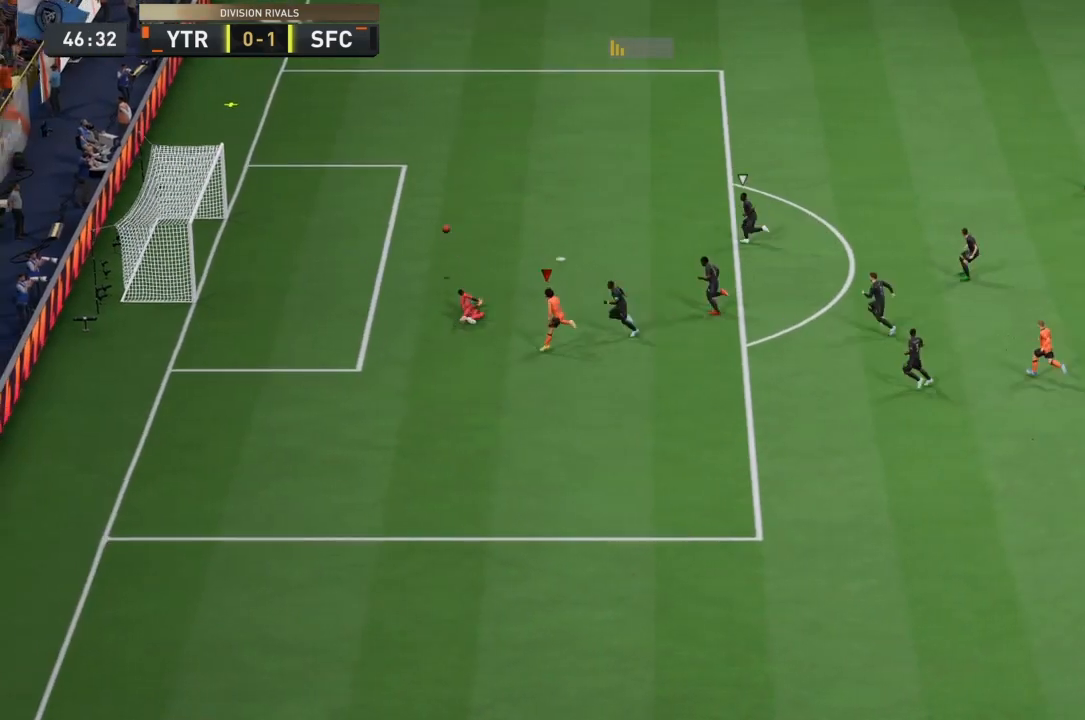
{"buttons": ["R1"], "left_stick": "left", "right_stick": "center", "events": [[100, "left_stick", "down-left"], [201, "R1", "down"], [467, "left_stick", "left"]]}
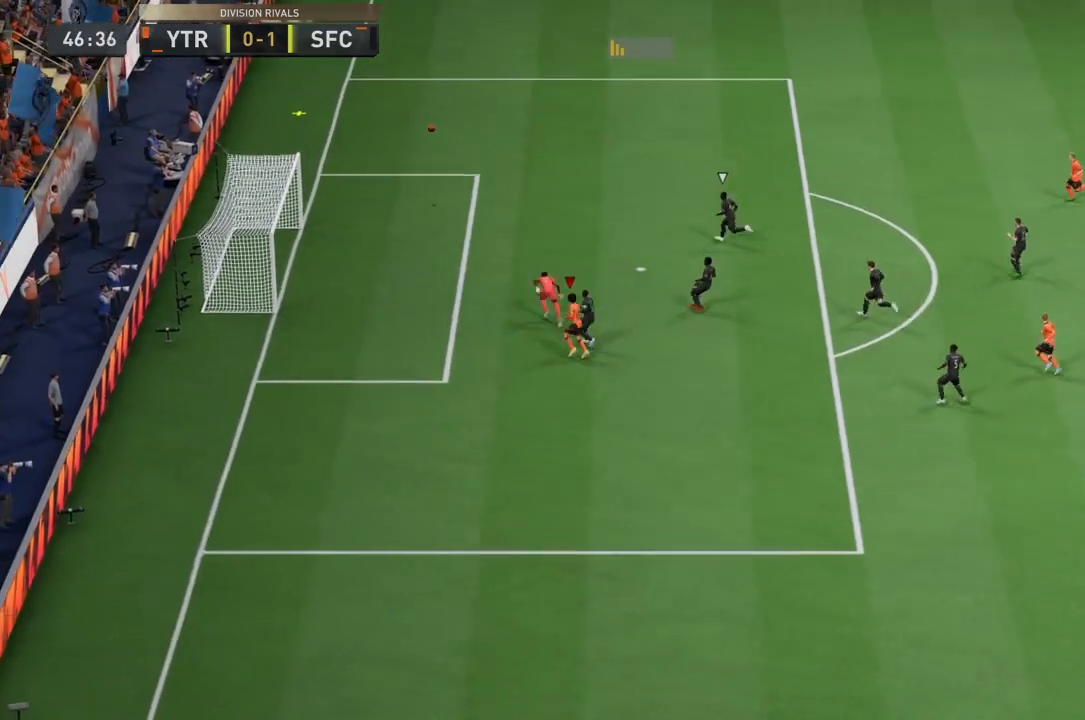
{"buttons": [], "left_stick": "center", "right_stick": "center", "events": [[167, "R1", "up"], [200, "left_stick", "center"]]}
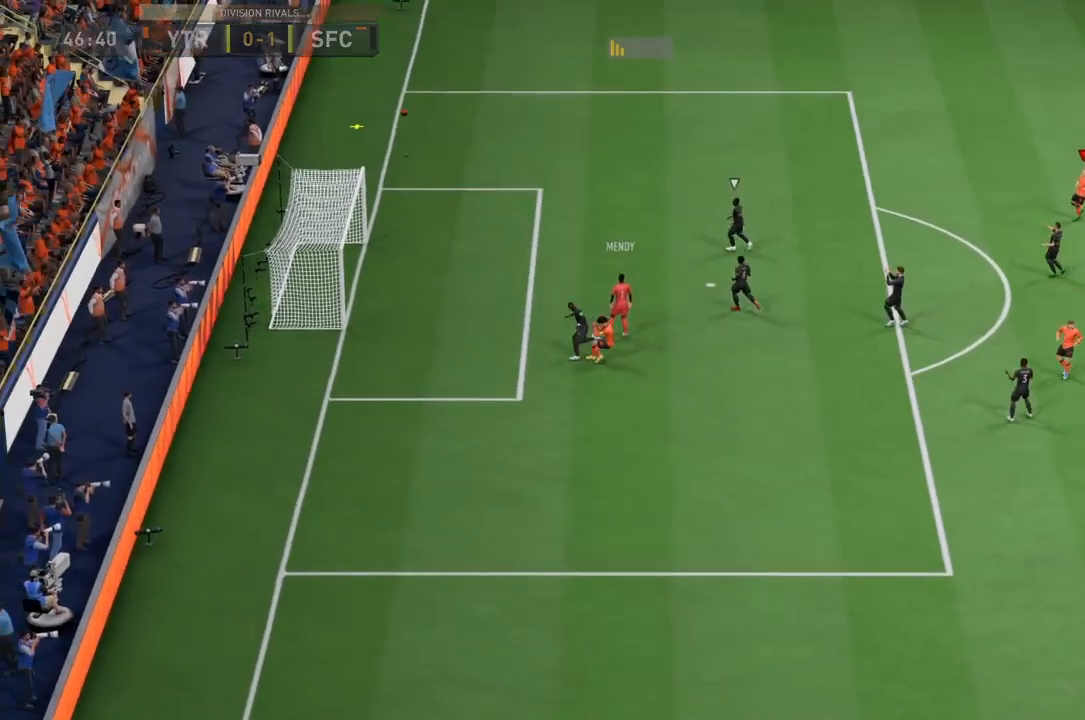
{"buttons": [], "left_stick": "center", "right_stick": "center", "events": []}
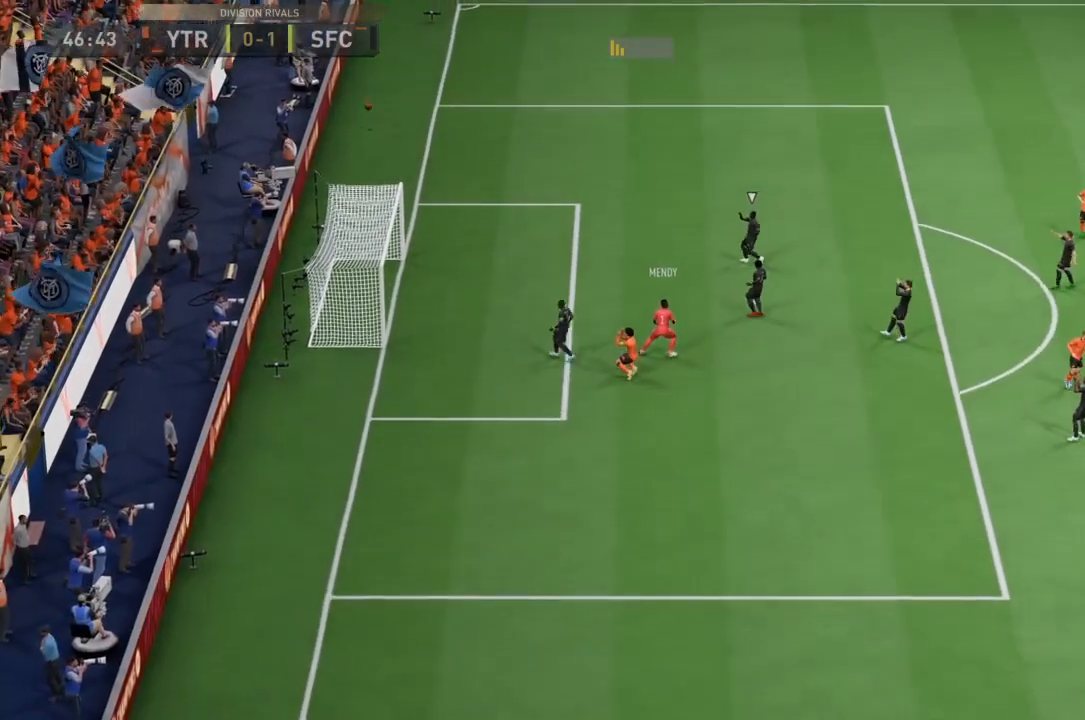
{"buttons": [], "left_stick": "center", "right_stick": "center", "events": []}
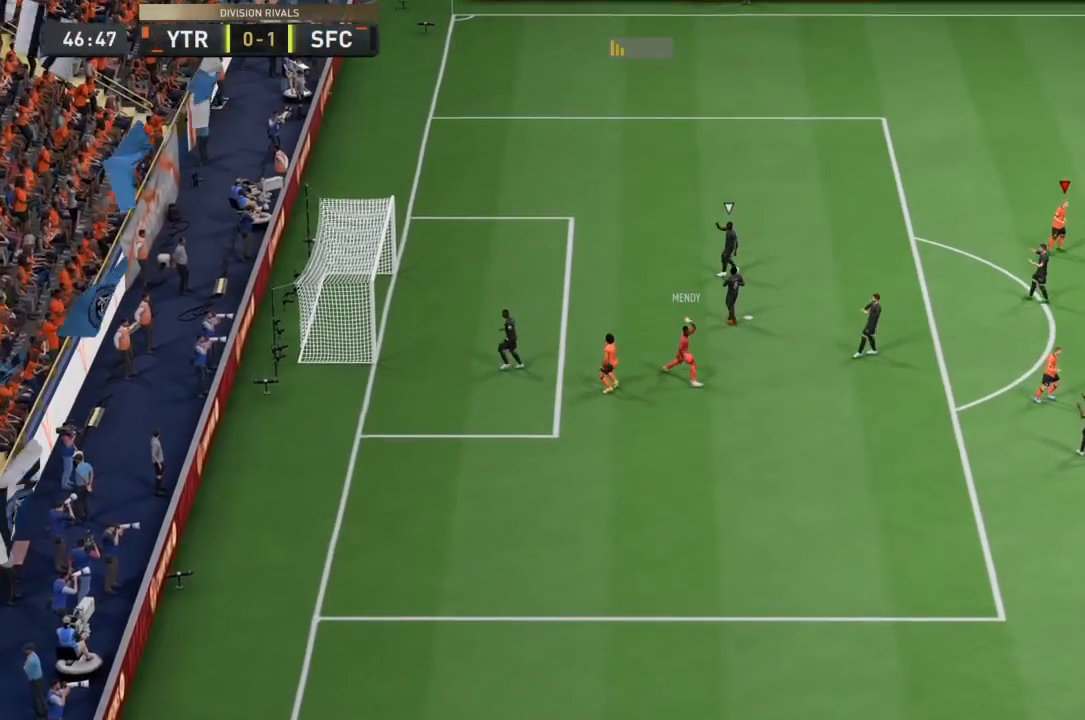
{"buttons": [], "left_stick": "center", "right_stick": "center", "events": []}
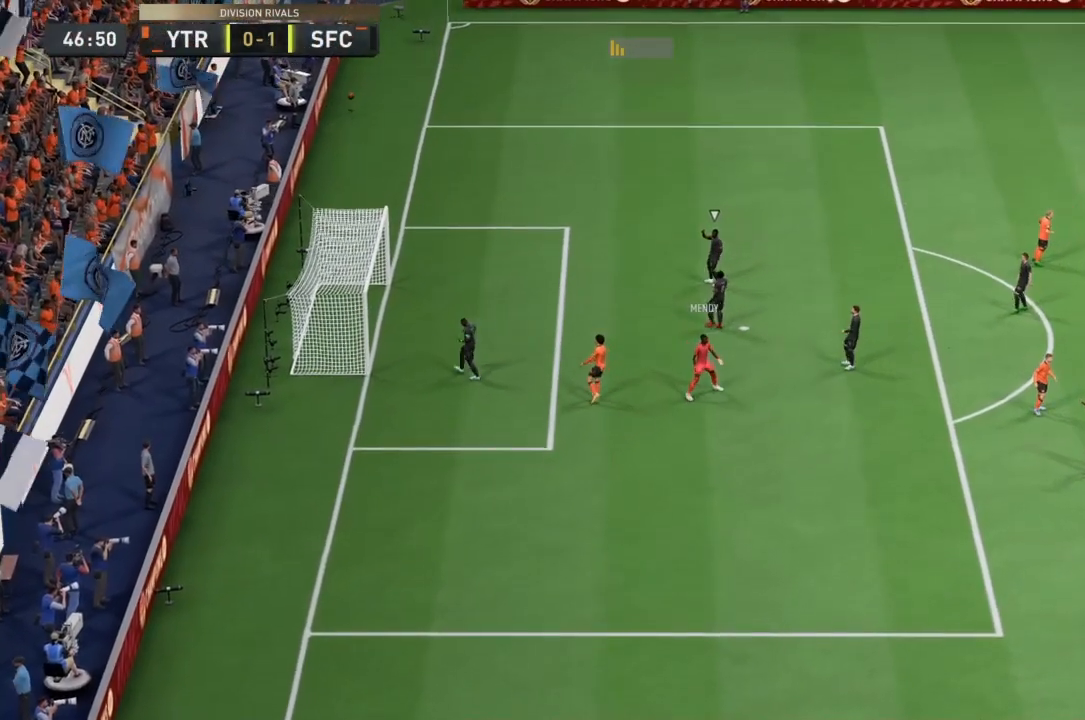
{"buttons": ["R1"], "left_stick": "center", "right_stick": "center", "events": [[200, "R1", "down"]]}
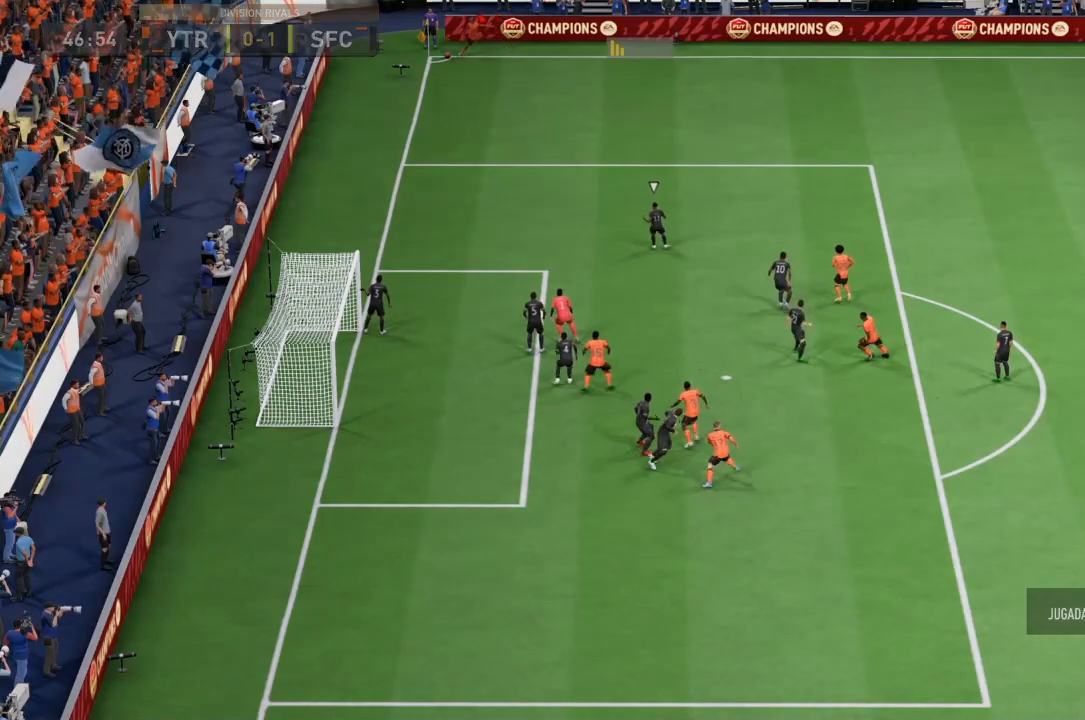
{"buttons": ["R1"], "left_stick": "up-left", "right_stick": "center", "events": [[67, "left_stick", "up-left"]]}